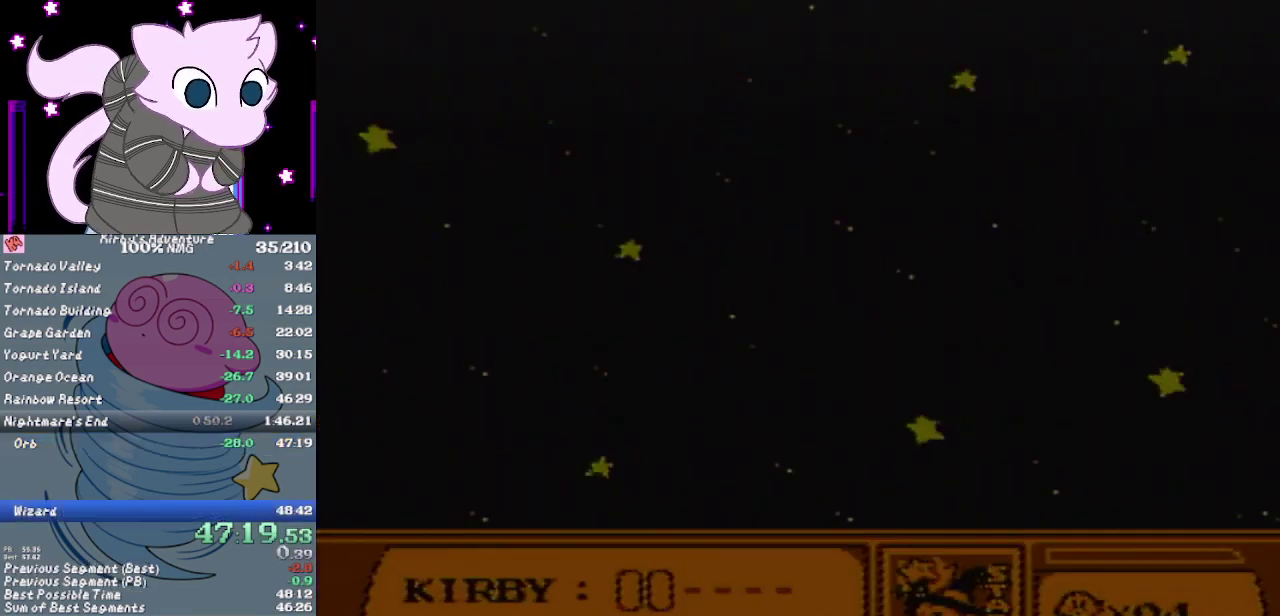
Gameplay with a controller (Nintendo layout); each line is a JSON object with the inputs held at the frame after it. "events" lists button and stick changes between this image and that frame as [ms after this image, input, new state], when the widget could be followed in between. Not read: L3 R3.
{"buttons": ["A"], "events": [[17, "A", "down"], [17, "B", "down"], [117, "A", "up"], [150, "A", "down"], [183, "B", "up"], [267, "A", "up"], [267, "B", "down"], [300, "A", "down"], [400, "A", "up"], [450, "A", "down"], [483, "B", "up"]]}
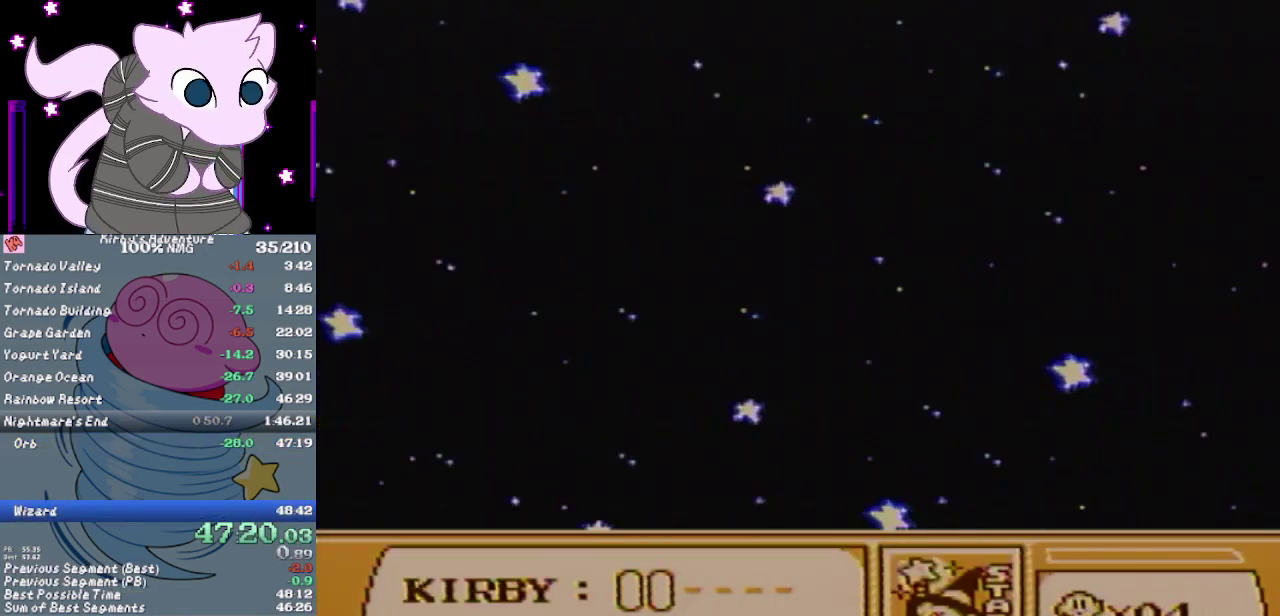
{"buttons": ["A", "B"], "events": [[17, "B", "down"], [50, "A", "up"], [117, "A", "down"], [117, "B", "up"], [183, "B", "down"], [217, "A", "up"], [250, "B", "up"], [283, "A", "down"], [333, "B", "down"], [367, "A", "up"], [400, "B", "up"], [417, "A", "down"], [483, "B", "down"]]}
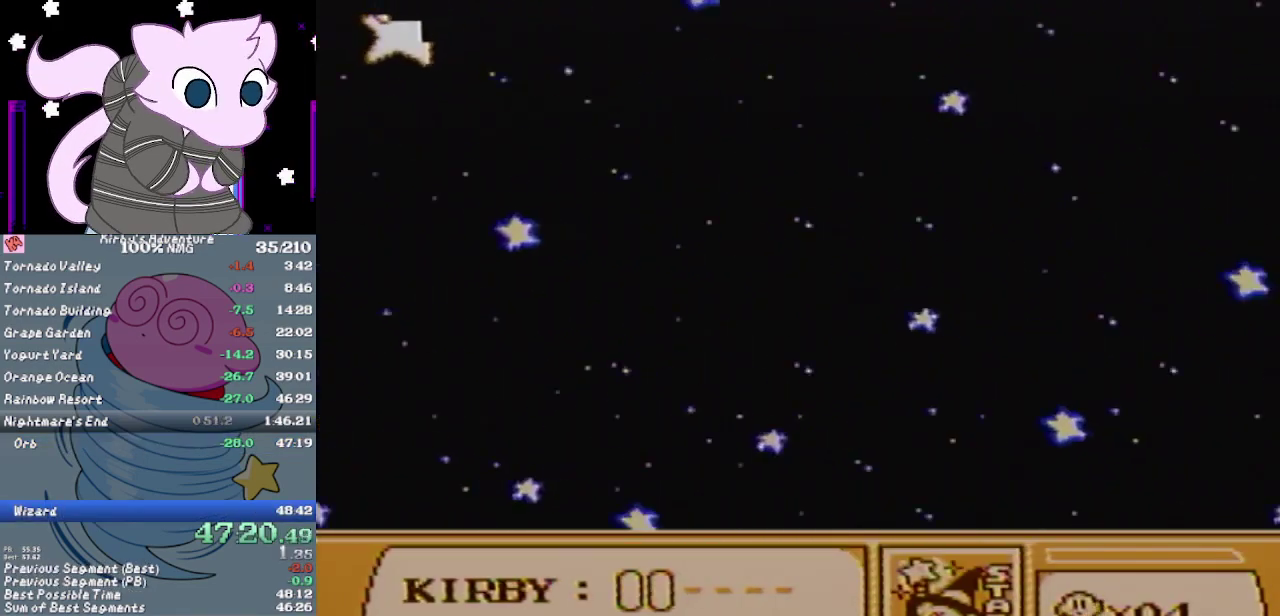
{"buttons": [], "events": [[17, "A", "up"], [50, "B", "up"], [83, "A", "down"], [117, "B", "down"], [200, "A", "up"], [200, "B", "up"], [267, "B", "down"], [333, "B", "up"], [367, "A", "down"], [400, "B", "down"], [450, "A", "up"], [483, "B", "up"]]}
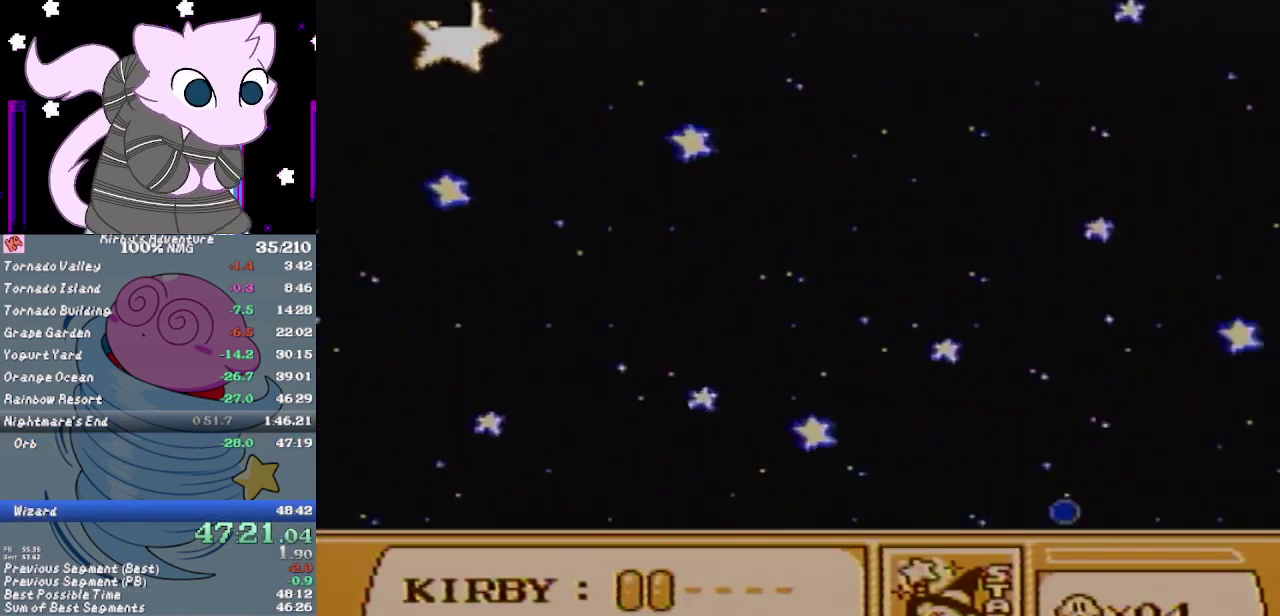
{"buttons": ["A", "B"], "events": [[17, "A", "down"], [50, "B", "down"], [83, "A", "up"], [117, "B", "up"], [167, "A", "down"], [200, "B", "down"], [233, "A", "up"], [267, "B", "up"], [300, "A", "down"], [333, "B", "down"], [400, "A", "up"], [400, "B", "up"], [450, "A", "down"], [483, "B", "down"]]}
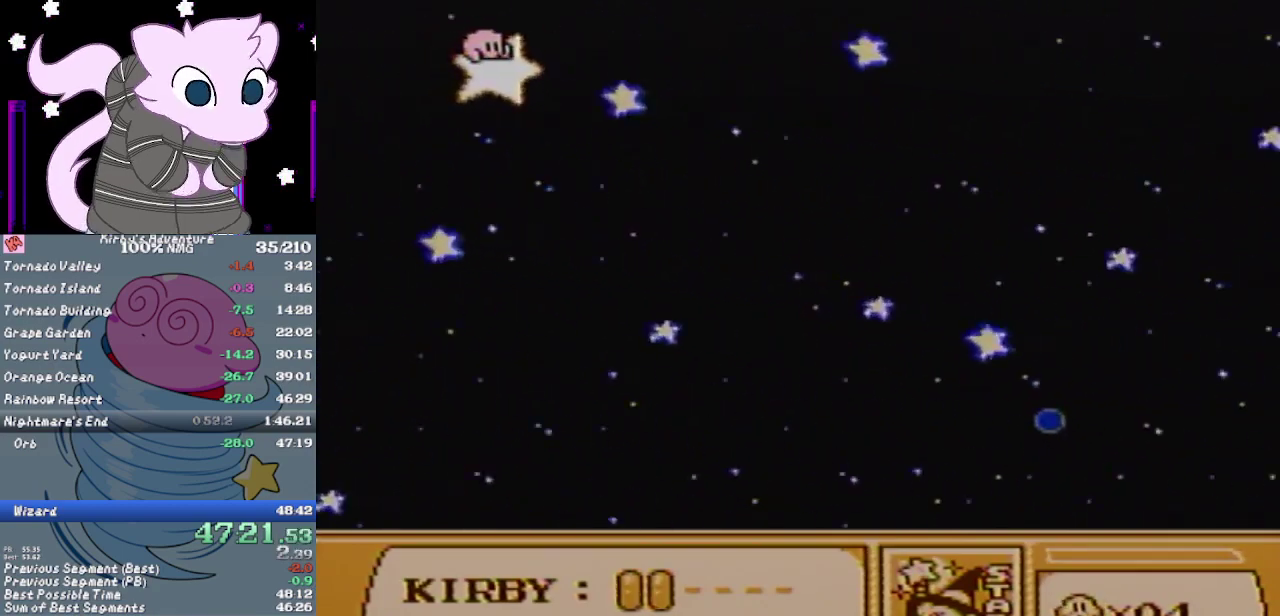
{"buttons": ["A", "B"], "events": [[17, "A", "up"], [50, "B", "up"], [83, "A", "down"], [117, "B", "down"], [150, "A", "up"], [217, "B", "up"], [250, "A", "down"], [333, "A", "up"], [417, "A", "down"], [417, "B", "down"]]}
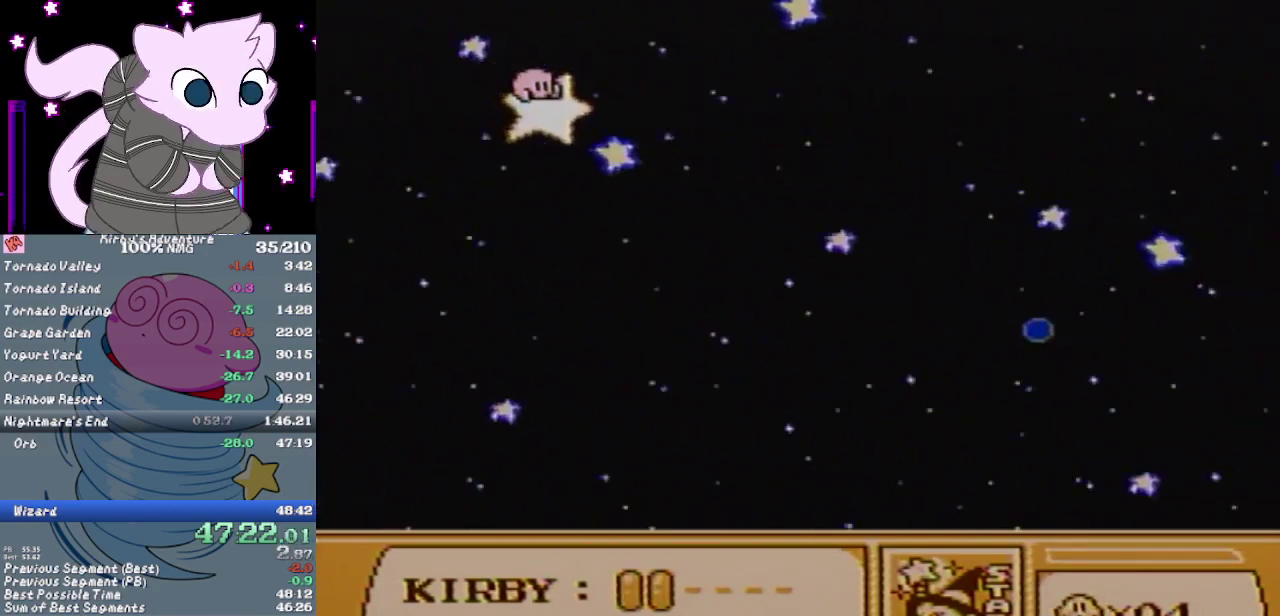
{"buttons": ["B"], "events": [[467, "A", "up"]]}
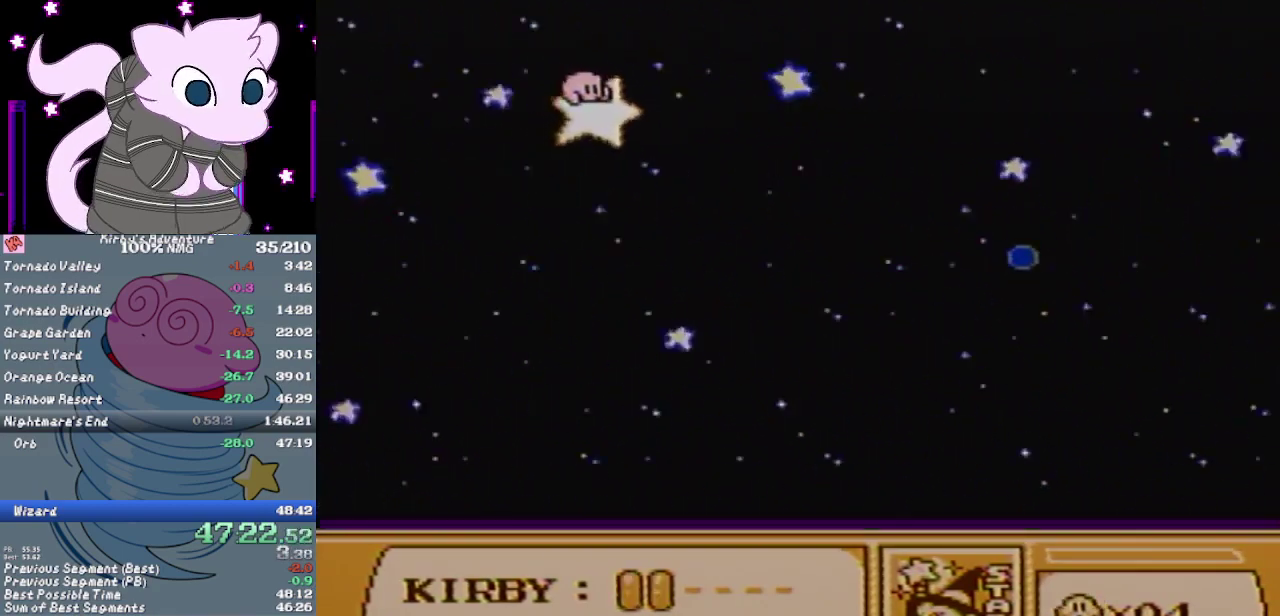
{"buttons": [], "events": [[100, "A", "down"], [100, "B", "up"], [167, "B", "down"], [283, "A", "up"], [417, "B", "up"]]}
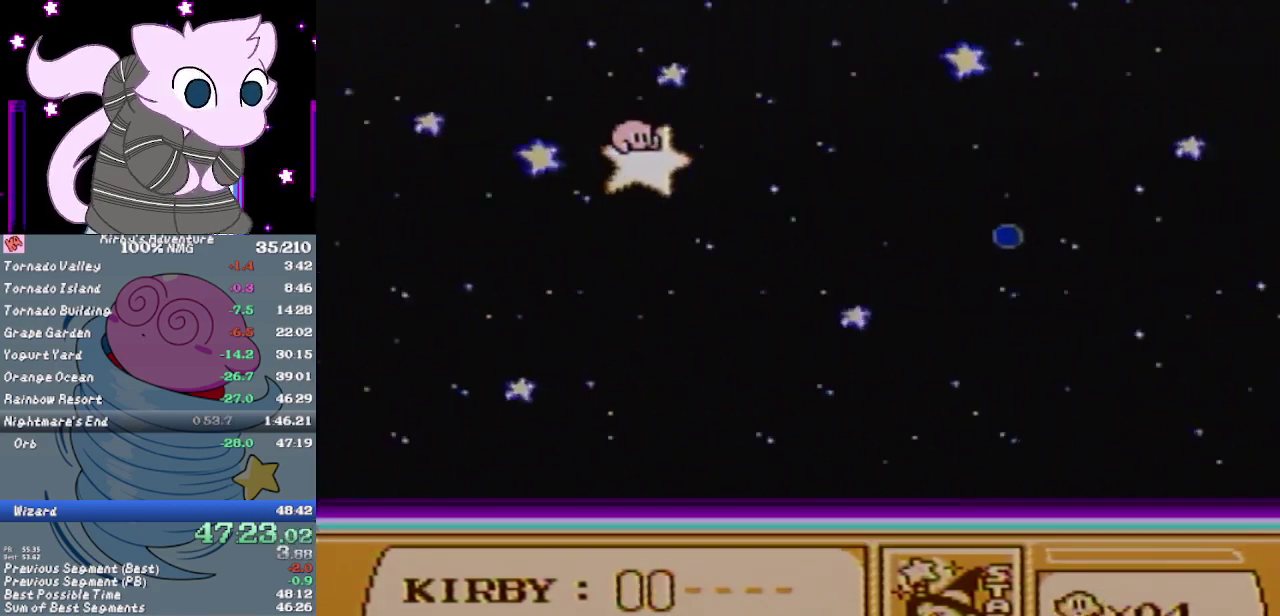
{"buttons": ["A", "B"], "events": [[383, "A", "down"], [417, "B", "down"]]}
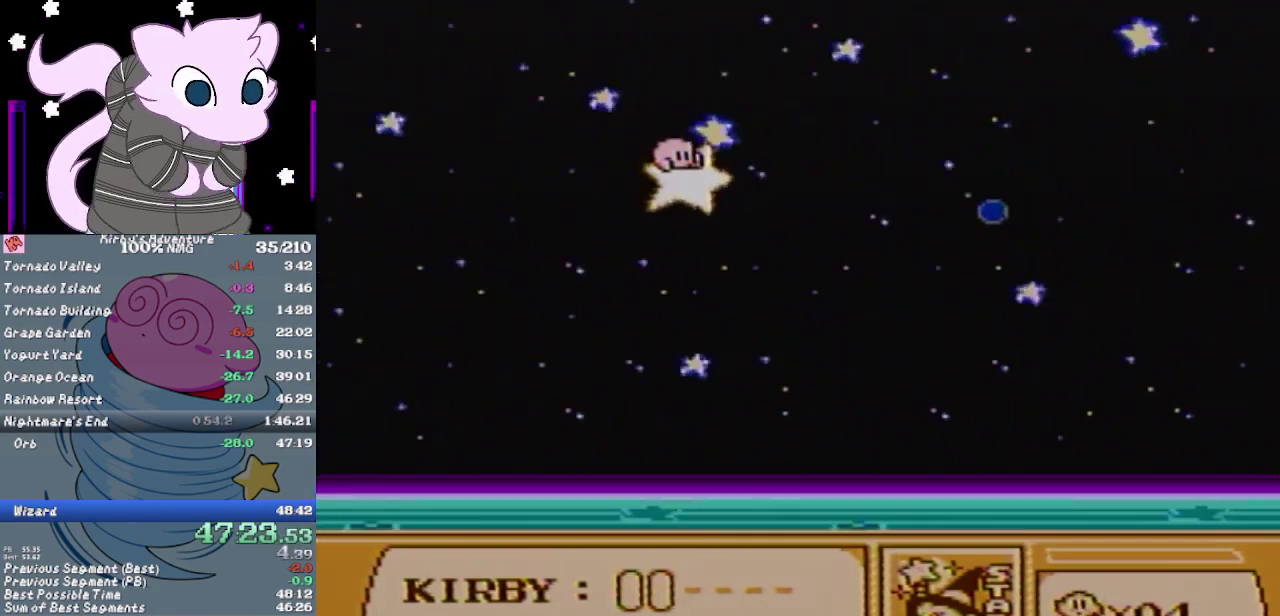
{"buttons": [], "events": [[17, "B", "up"], [233, "B", "down"], [333, "A", "up"], [333, "B", "up"], [433, "B", "down"], [483, "B", "up"]]}